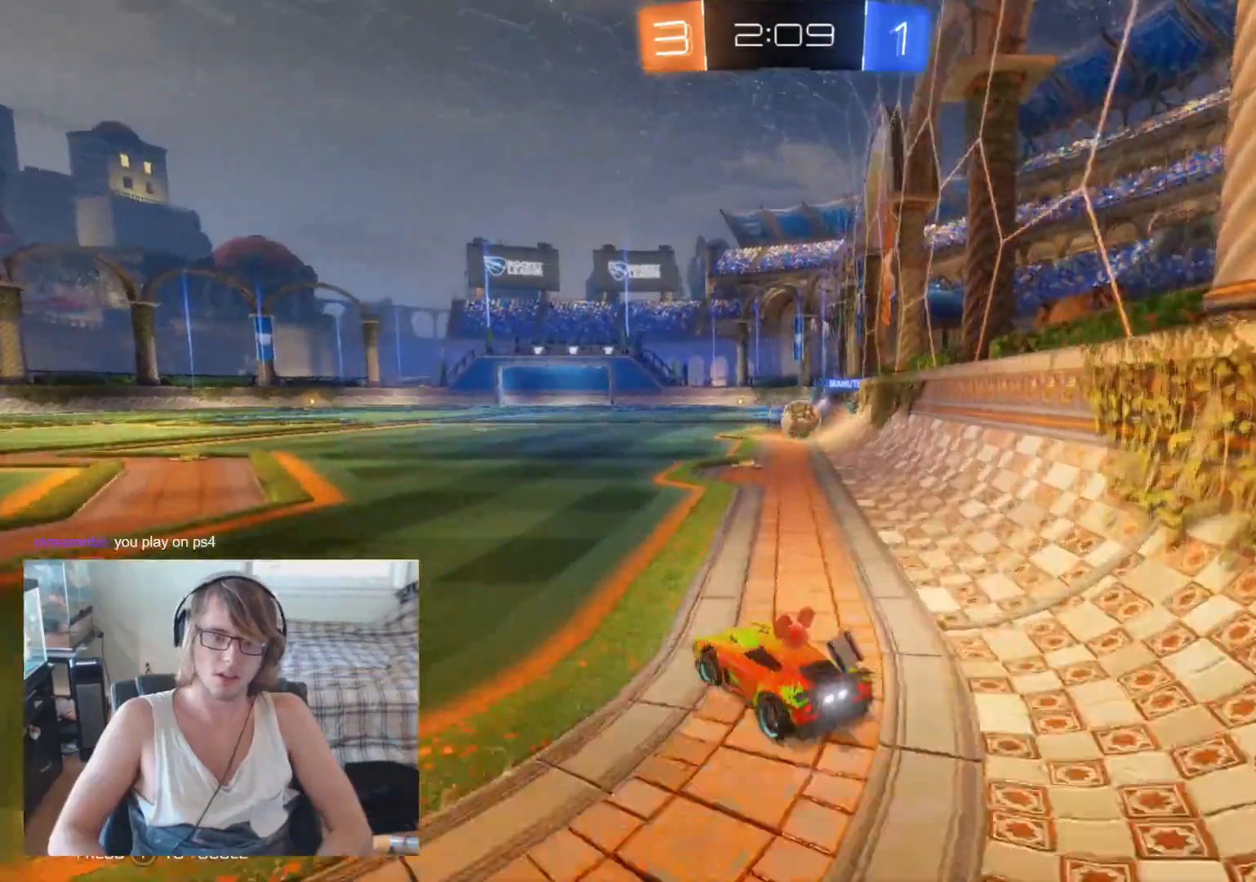
Gameplay with a controller (Xbox layout); each line is a JSON object with the inputs held at the frame after it. "events" lists button and stick changes between this image and that frame as [ms after this image, input, new state], when the widget could be followed in between.
{"buttons": ["R2"], "left_stick": "left", "right_stick": "center", "events": []}
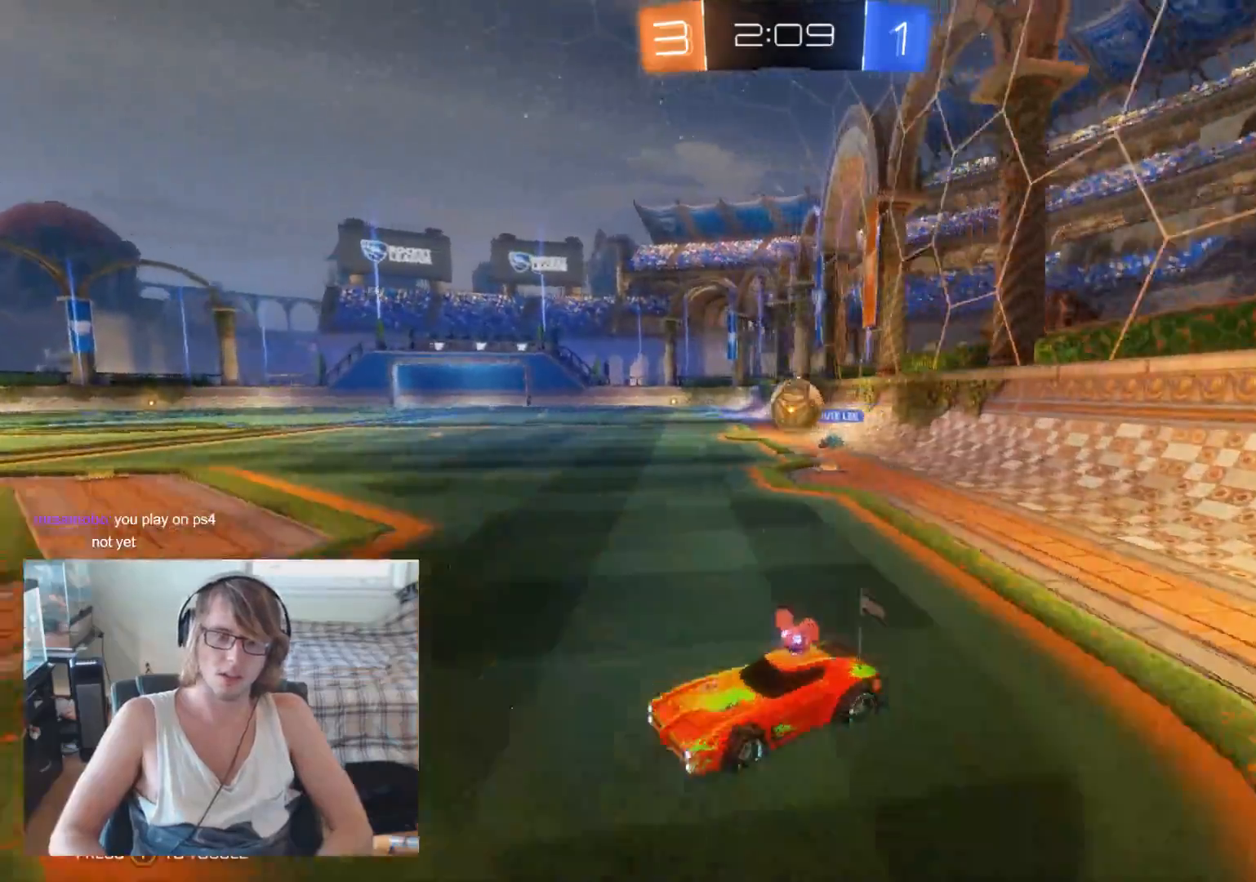
{"buttons": ["R2"], "left_stick": "left", "right_stick": "center", "events": [[100, "left_stick", "center"], [167, "left_stick", "right"], [233, "left_stick", "center"], [300, "left_stick", "left"]]}
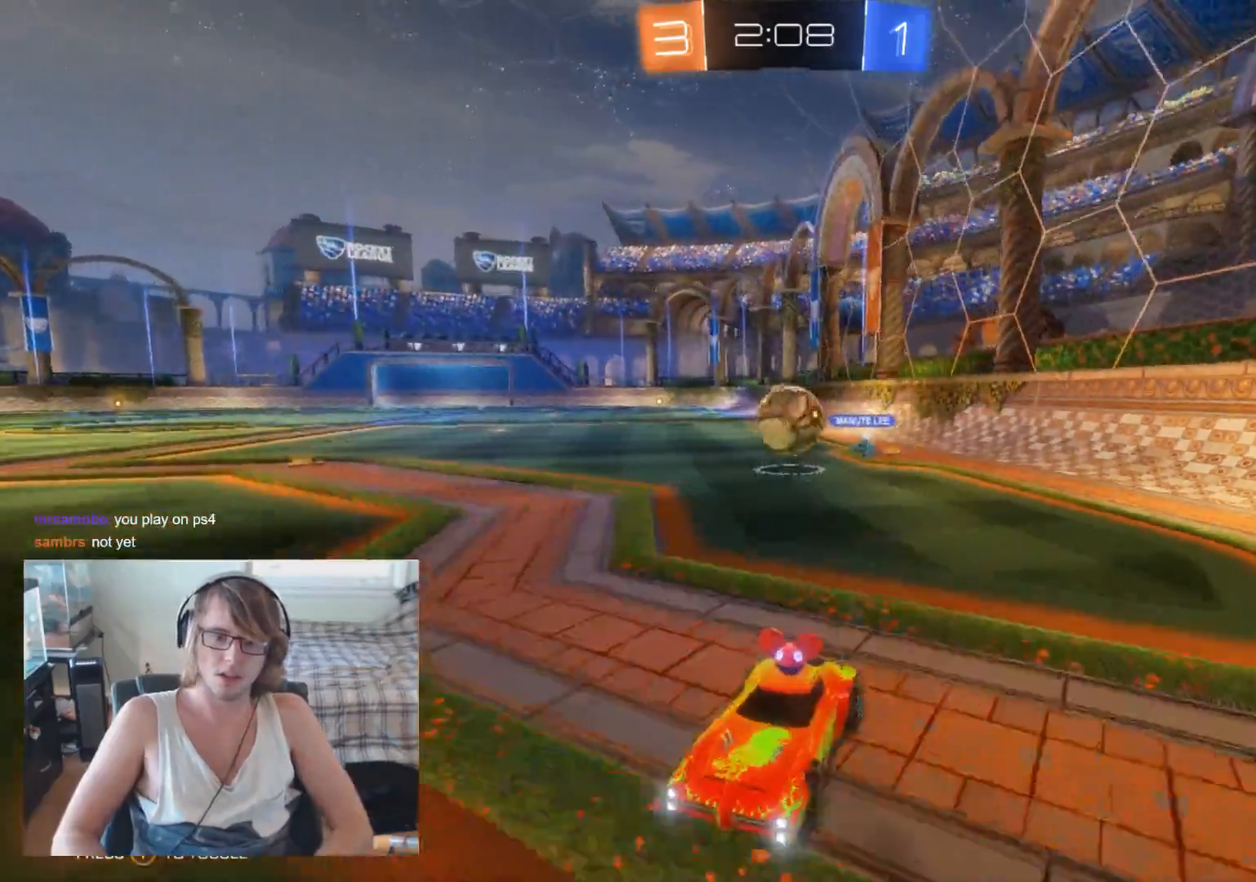
{"buttons": ["R2"], "left_stick": "right", "right_stick": "center", "events": [[67, "left_stick", "center"], [367, "left_stick", "right"]]}
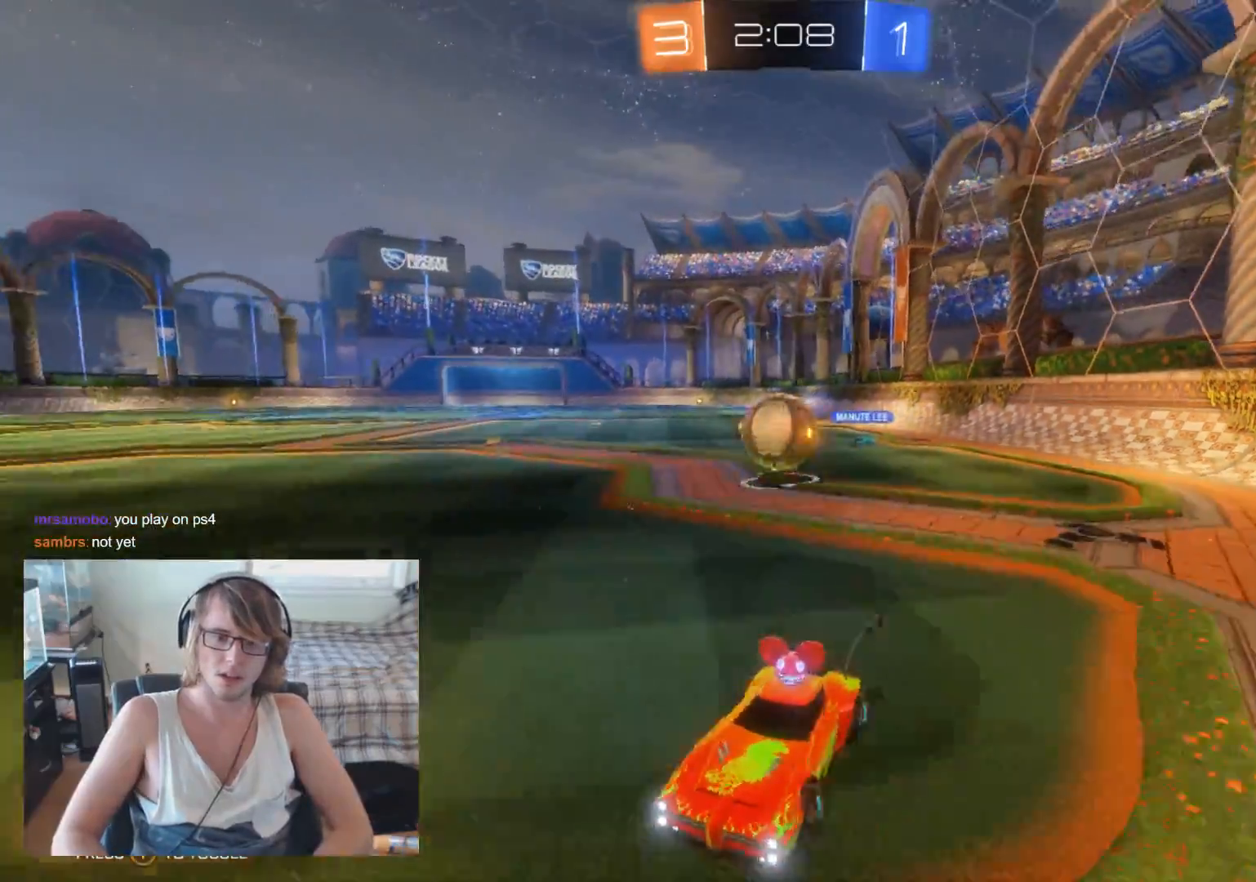
{"buttons": [], "left_stick": "center", "right_stick": "center", "events": [[167, "left_stick", "center"], [200, "R2", "up"], [233, "left_stick", "left"], [433, "left_stick", "center"]]}
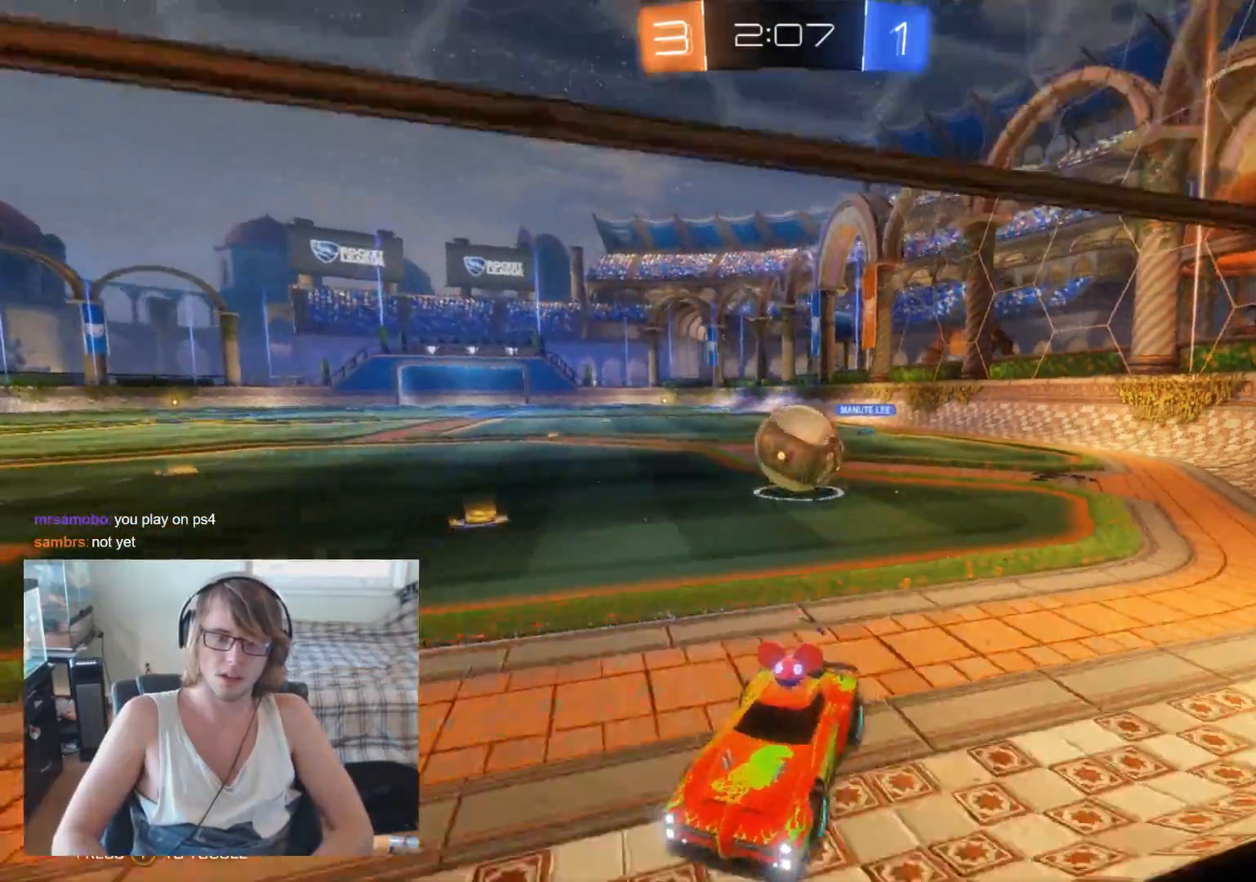
{"buttons": [], "left_stick": "right", "right_stick": "center", "events": [[133, "left_stick", "right"], [300, "left_stick", "center"], [433, "left_stick", "right"]]}
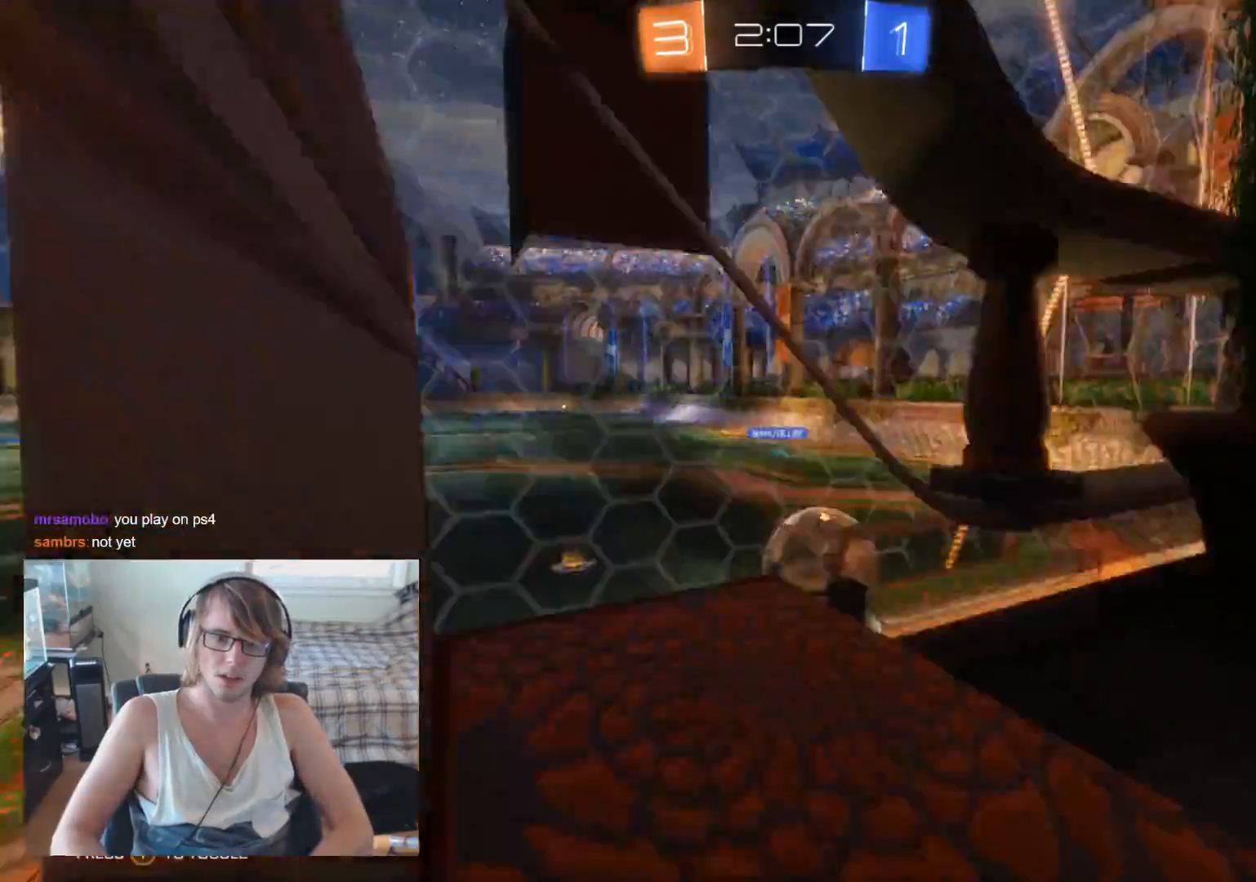
{"buttons": ["L2"], "left_stick": "center", "right_stick": "center", "events": [[67, "L2", "down"], [100, "left_stick", "center"]]}
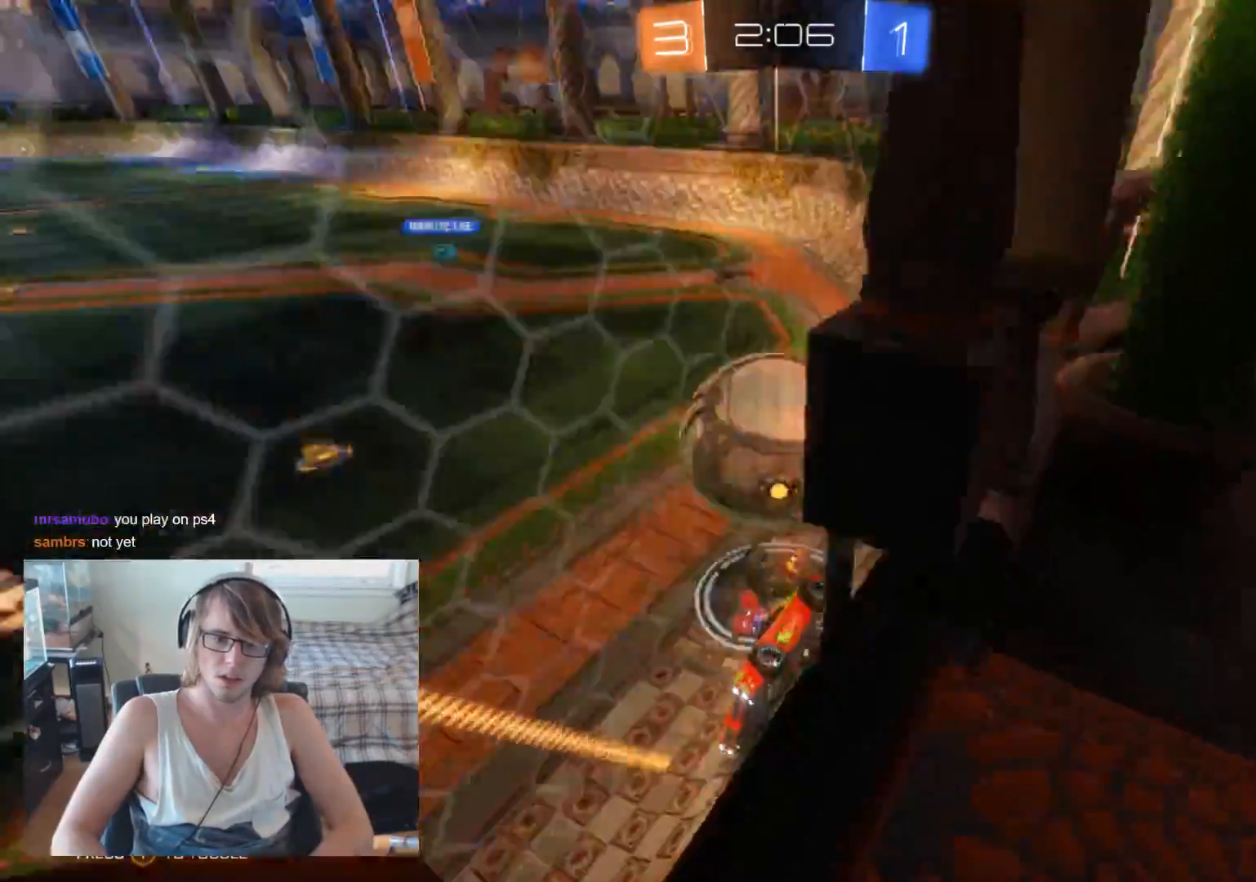
{"buttons": ["L2"], "left_stick": "center", "right_stick": "center", "events": []}
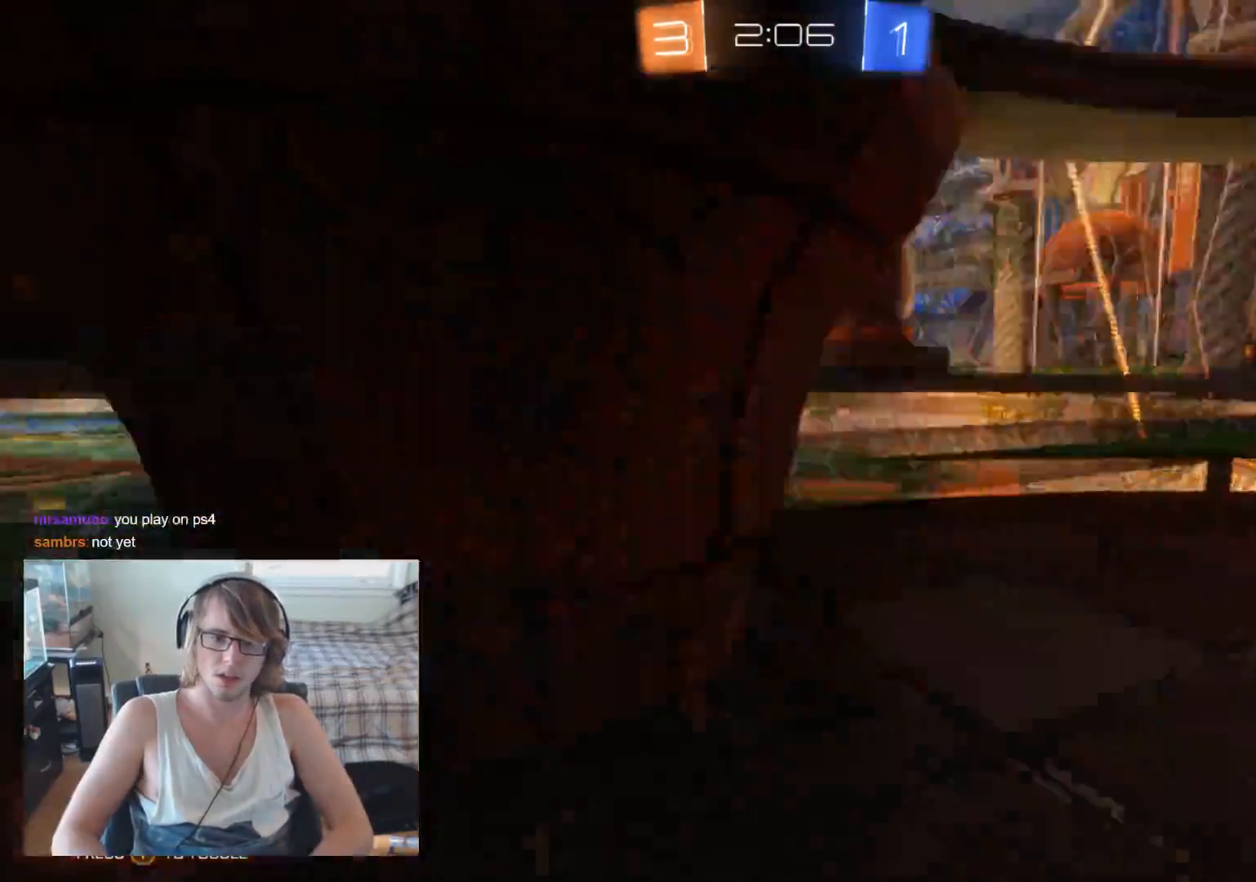
{"buttons": ["L2"], "left_stick": "right", "right_stick": "center", "events": [[100, "left_stick", "right"]]}
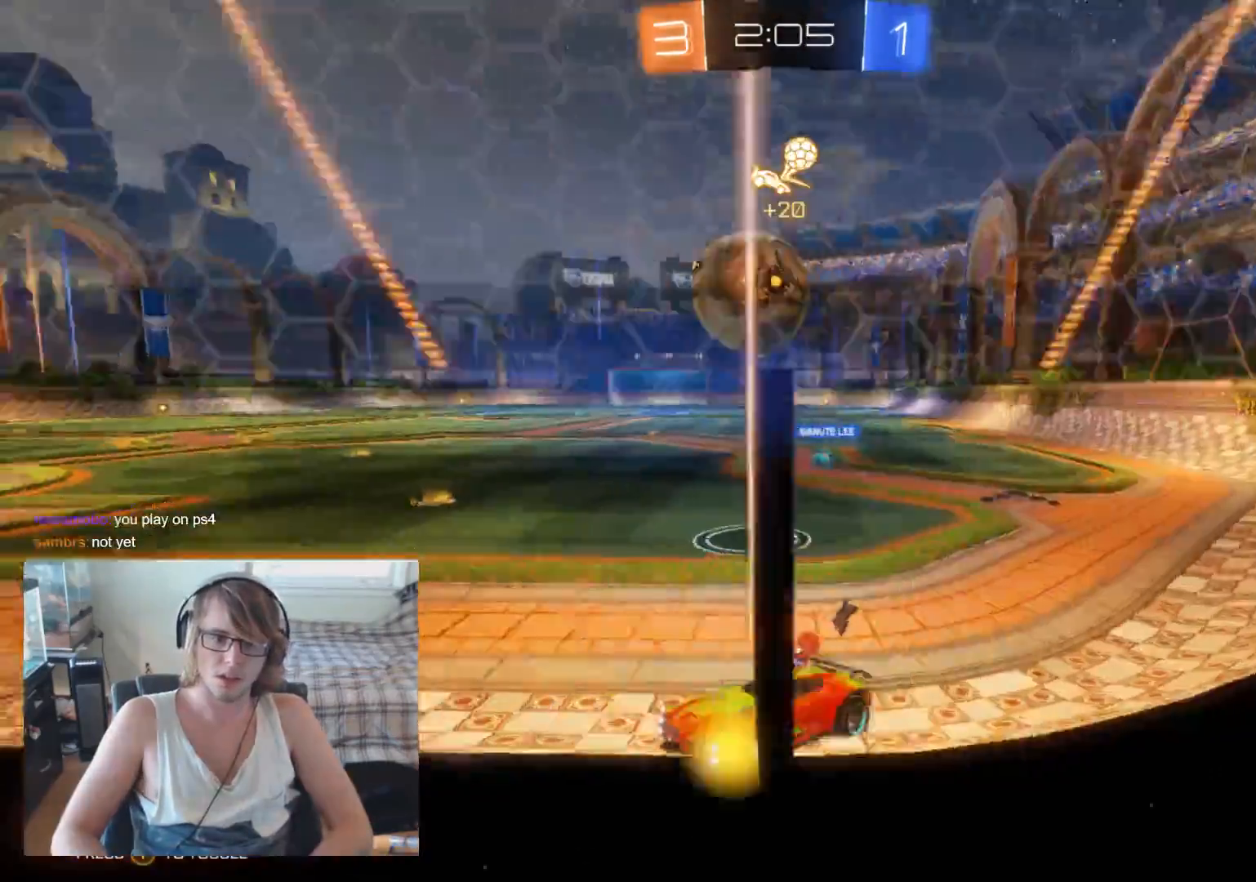
{"buttons": ["A", "L2"], "left_stick": "down-right", "right_stick": "center", "events": [[167, "left_stick", "center"], [267, "left_stick", "right"], [467, "A", "down"], [500, "left_stick", "down-right"]]}
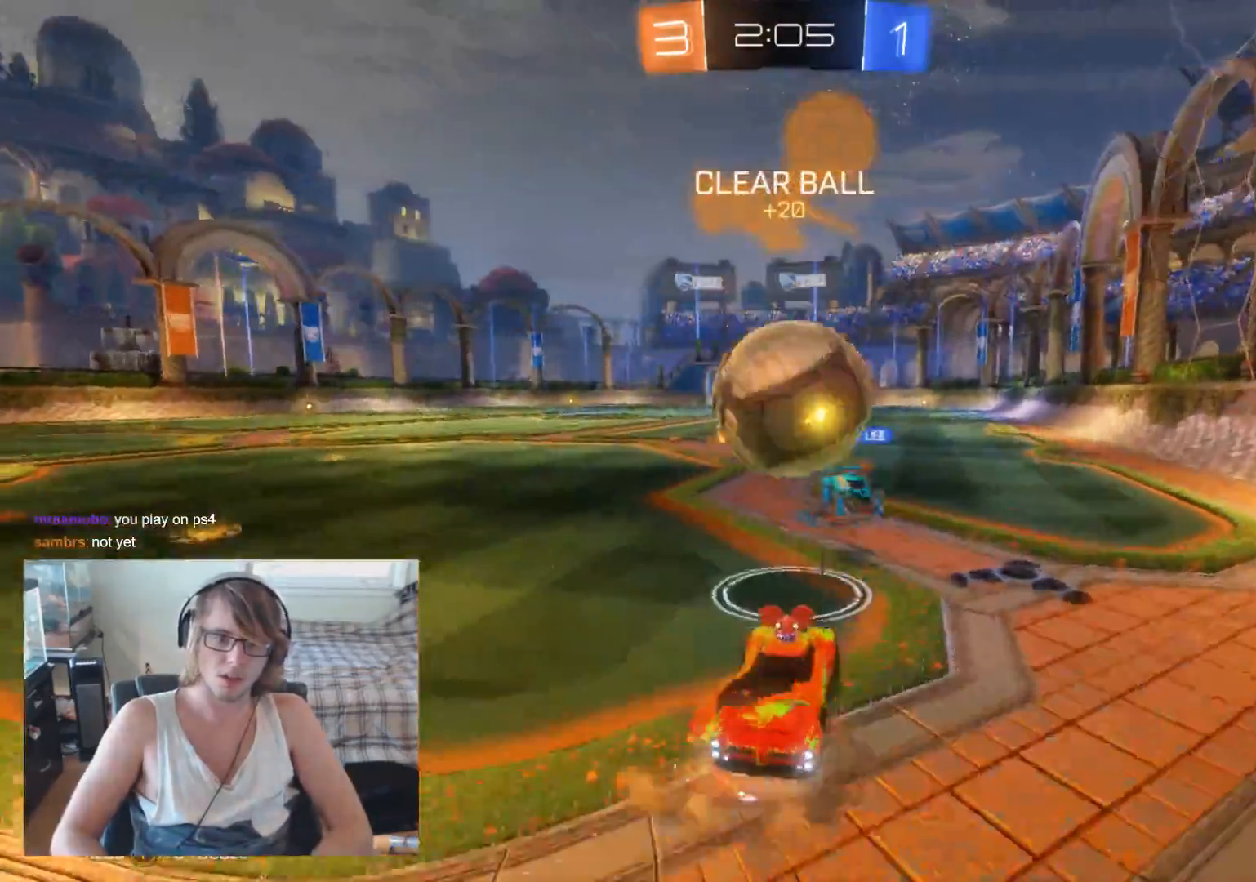
{"buttons": ["L2"], "left_stick": "center", "right_stick": "center", "events": [[67, "A", "up"], [100, "left_stick", "down"], [133, "A", "down"], [233, "left_stick", "center"], [300, "A", "up"]]}
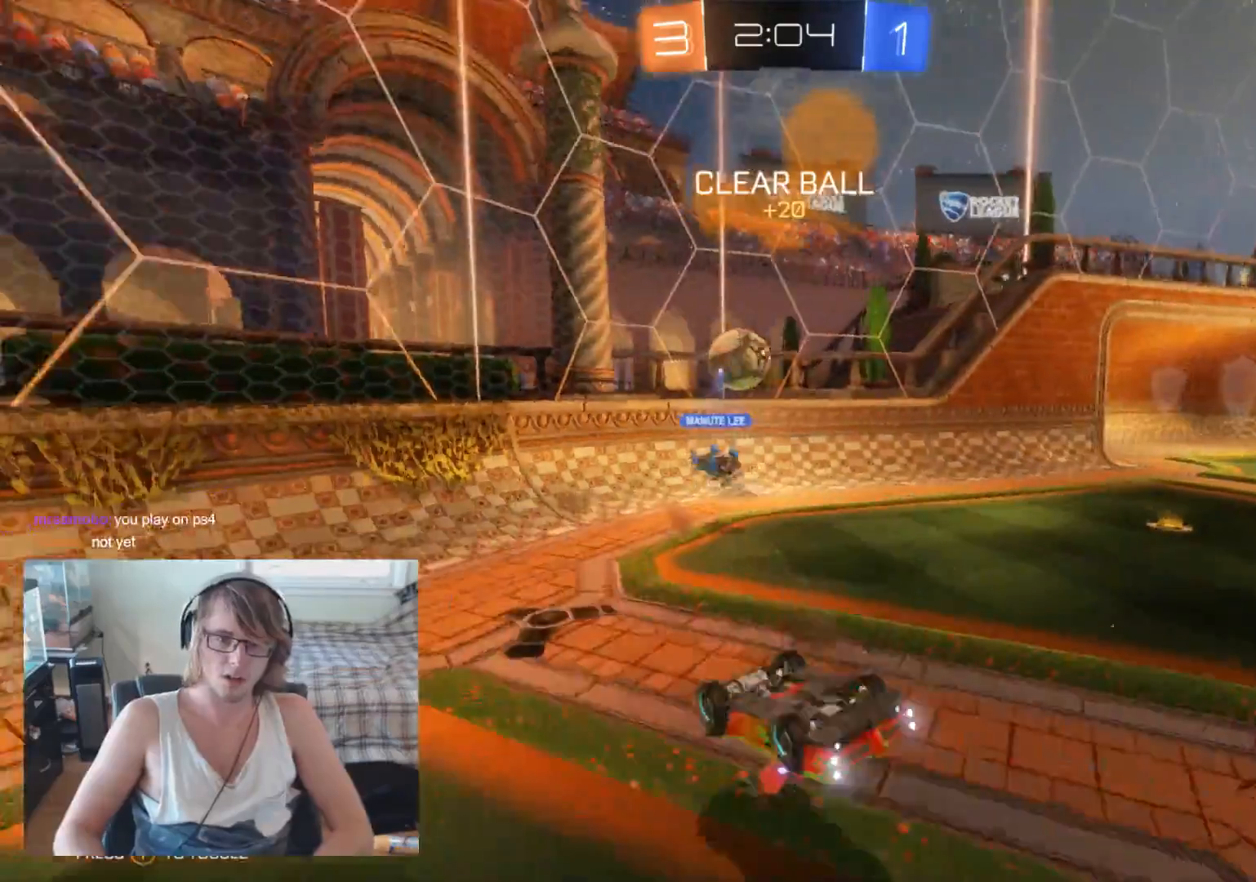
{"buttons": [], "left_stick": "center", "right_stick": "center", "events": [[200, "L2", "up"]]}
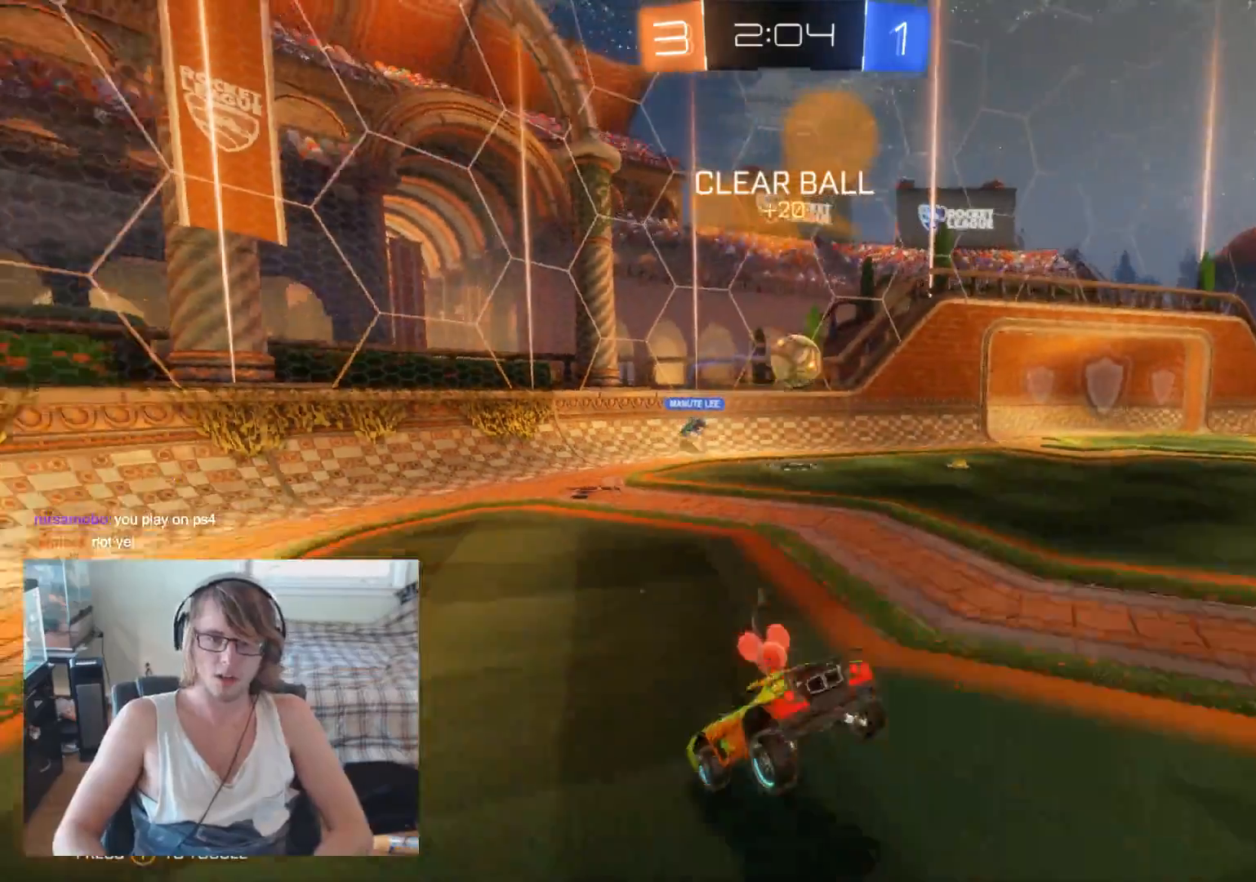
{"buttons": ["B", "R2"], "left_stick": "right", "right_stick": "center", "events": [[100, "R2", "down"], [233, "left_stick", "right"], [333, "B", "down"]]}
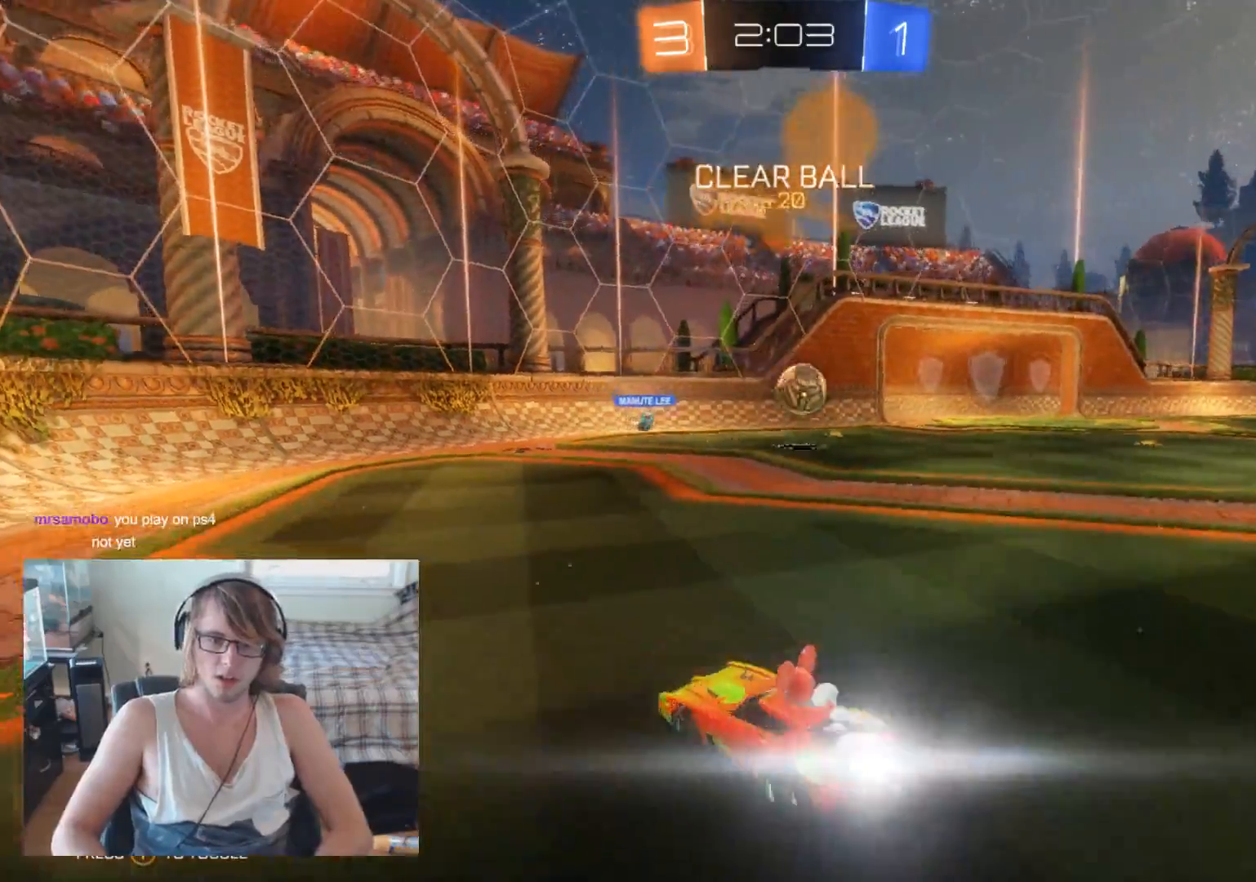
{"buttons": ["B", "R2"], "left_stick": "right", "right_stick": "center", "events": []}
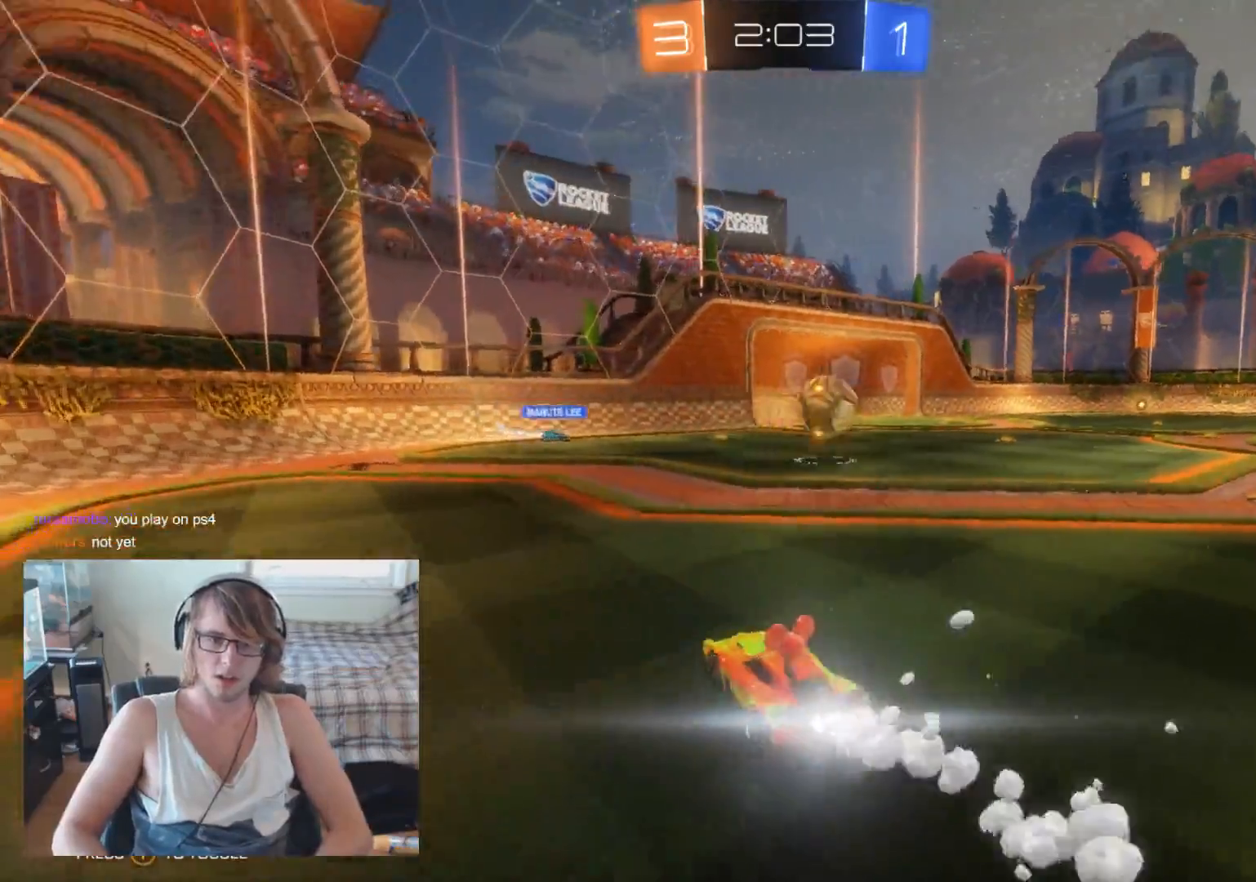
{"buttons": ["B", "R2"], "left_stick": "right", "right_stick": "center", "events": []}
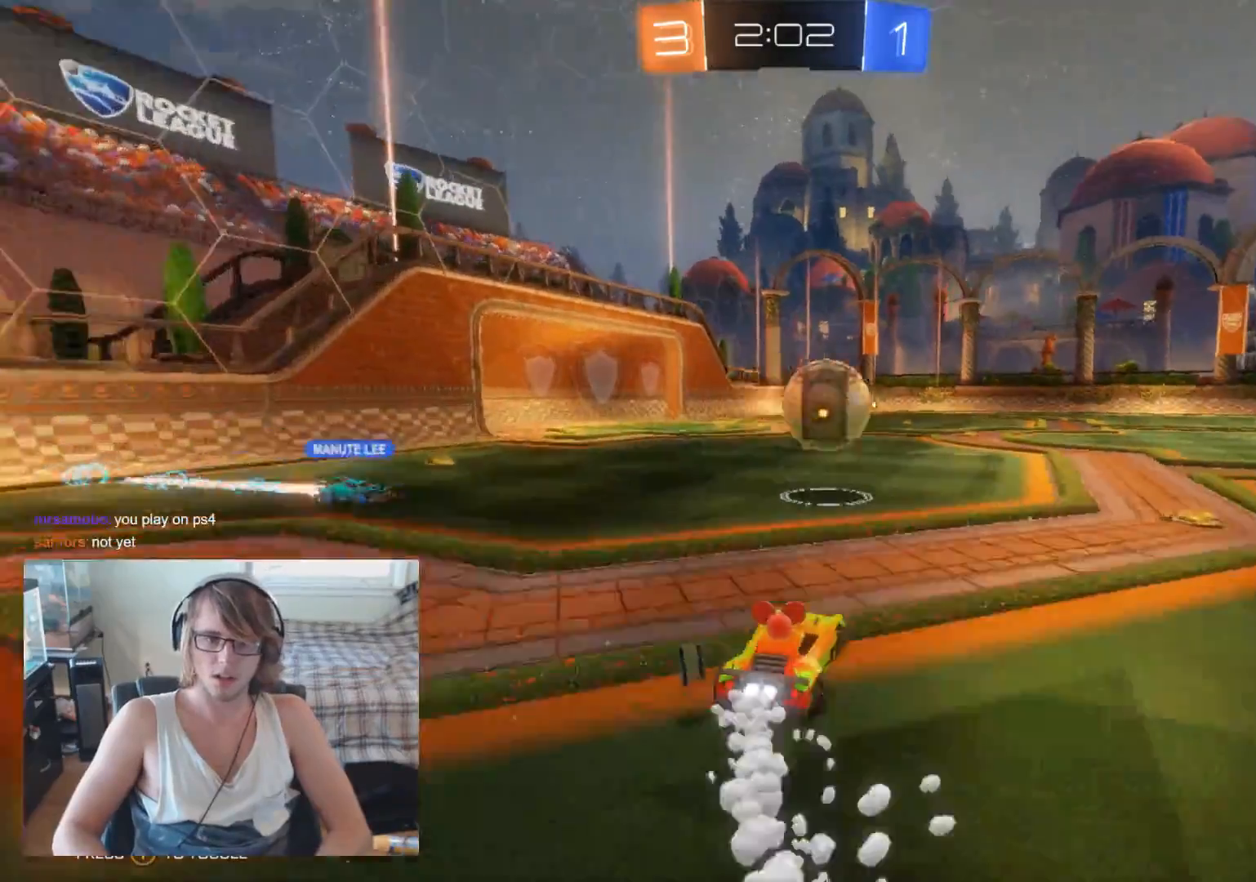
{"buttons": ["A", "R2"], "left_stick": "up-right", "right_stick": "center", "events": [[133, "left_stick", "center"], [300, "left_stick", "up"], [333, "A", "down"], [433, "A", "up"], [433, "B", "up"], [467, "left_stick", "up-right"], [500, "A", "down"]]}
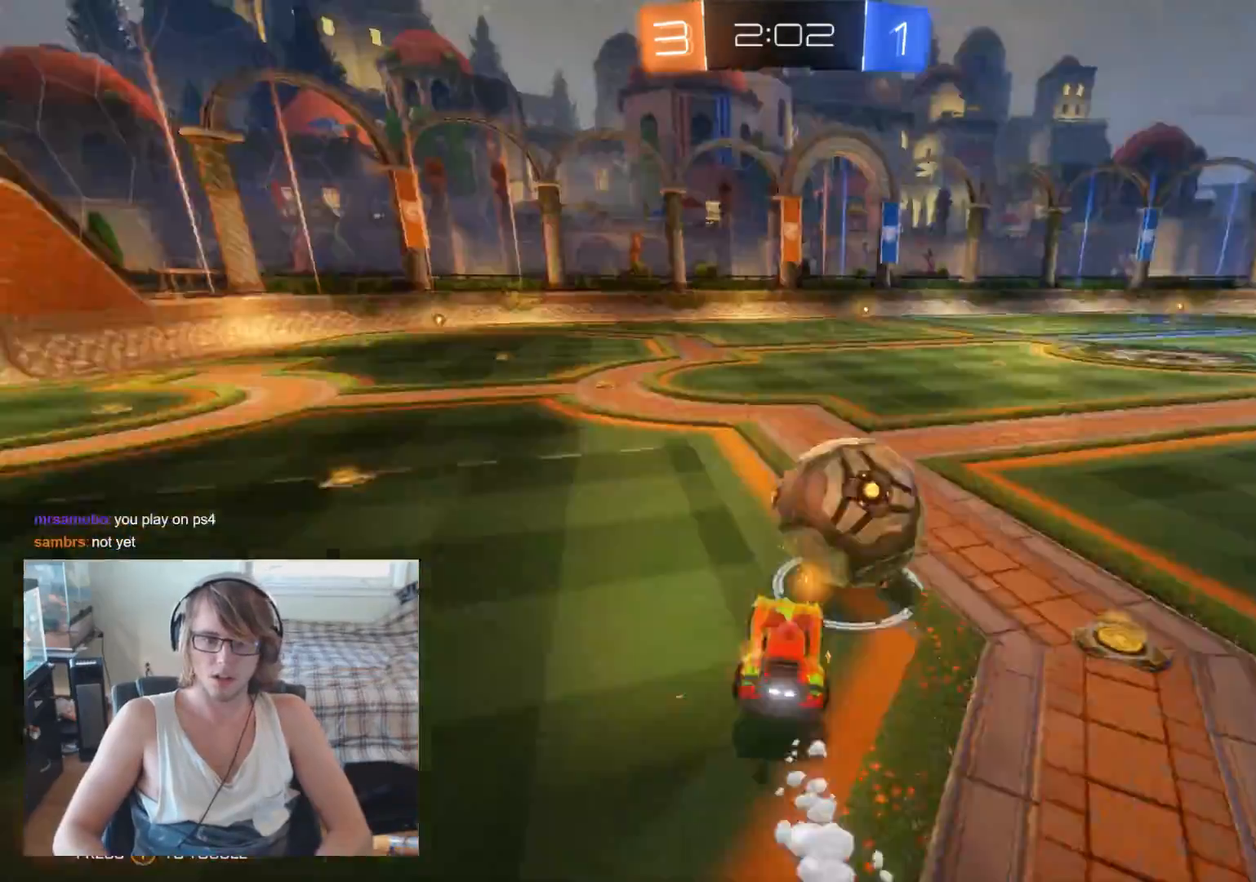
{"buttons": ["R2"], "left_stick": "center", "right_stick": "center", "events": [[167, "A", "up"], [167, "left_stick", "center"]]}
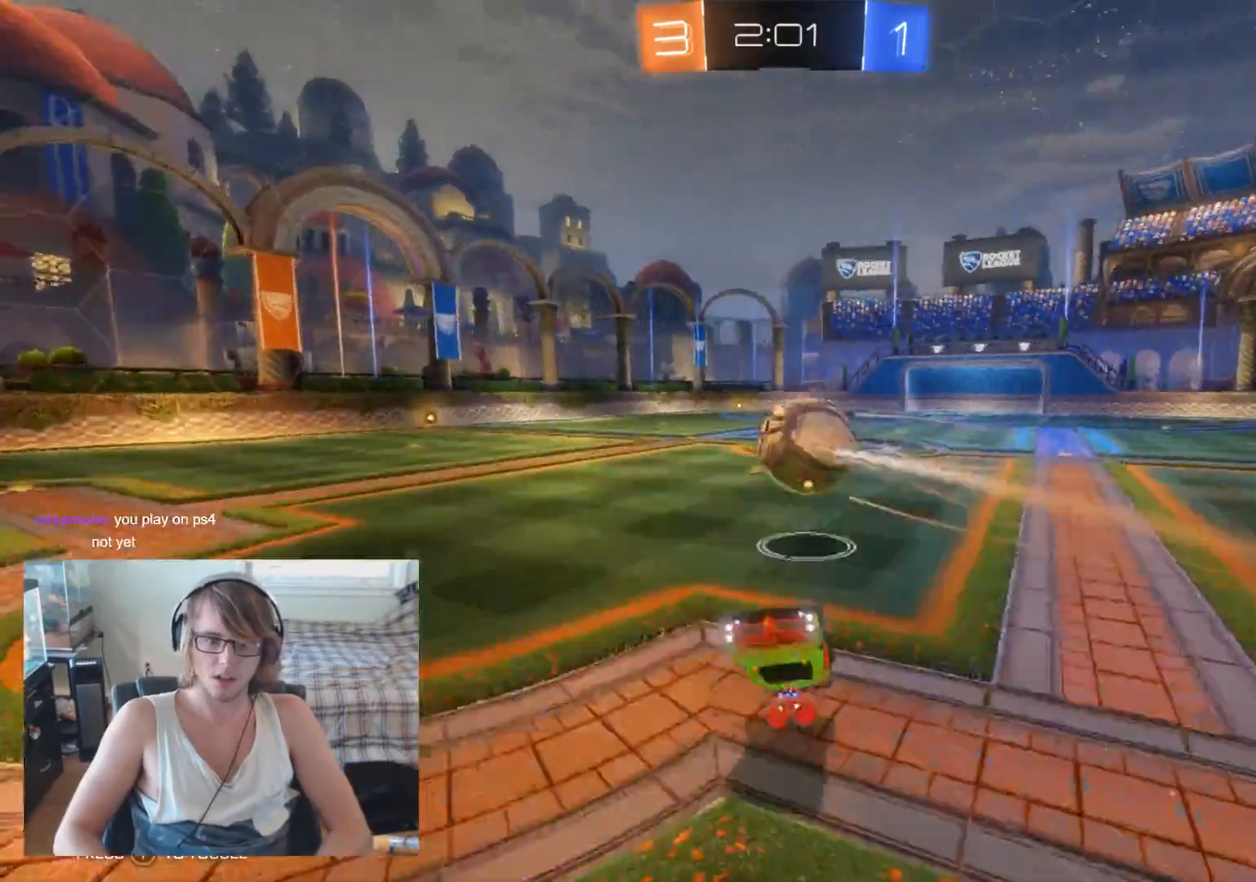
{"buttons": ["R2"], "left_stick": "center", "right_stick": "center", "events": []}
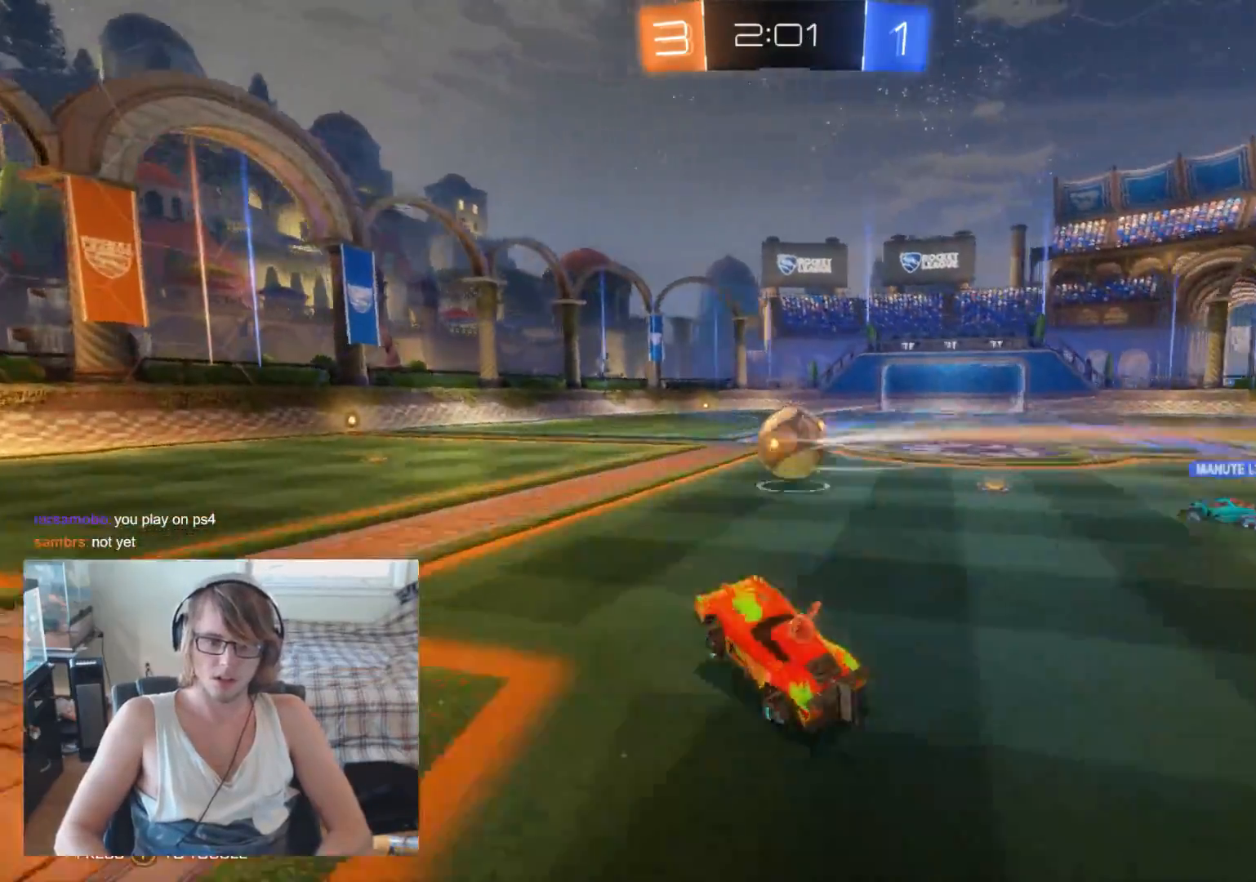
{"buttons": ["R2"], "left_stick": "up-right", "right_stick": "center", "events": [[33, "B", "down"], [233, "left_stick", "right"], [300, "left_stick", "up-right"], [333, "B", "up"], [400, "A", "down"], [467, "A", "up"]]}
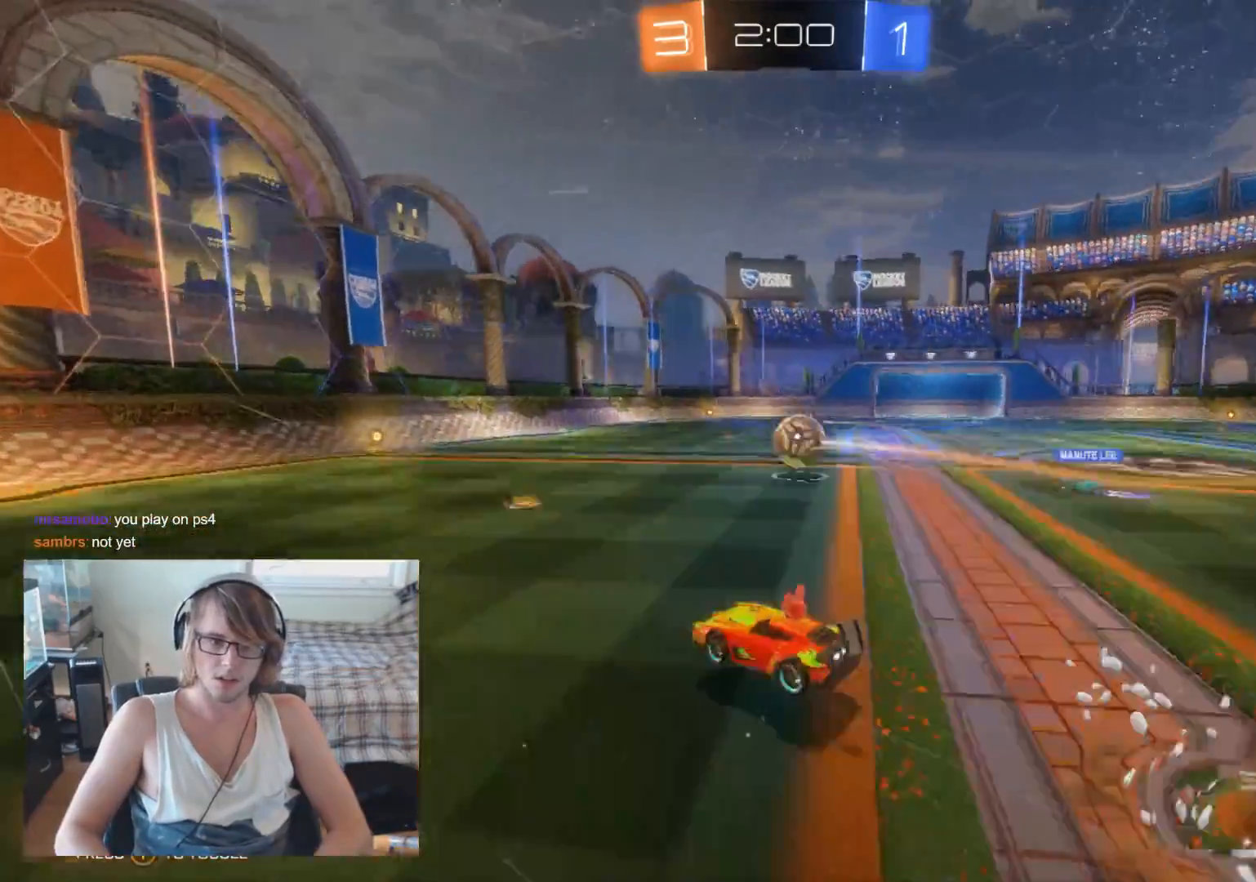
{"buttons": ["R2"], "left_stick": "right", "right_stick": "center", "events": [[33, "A", "down"], [200, "A", "up"], [200, "left_stick", "center"], [367, "left_stick", "right"]]}
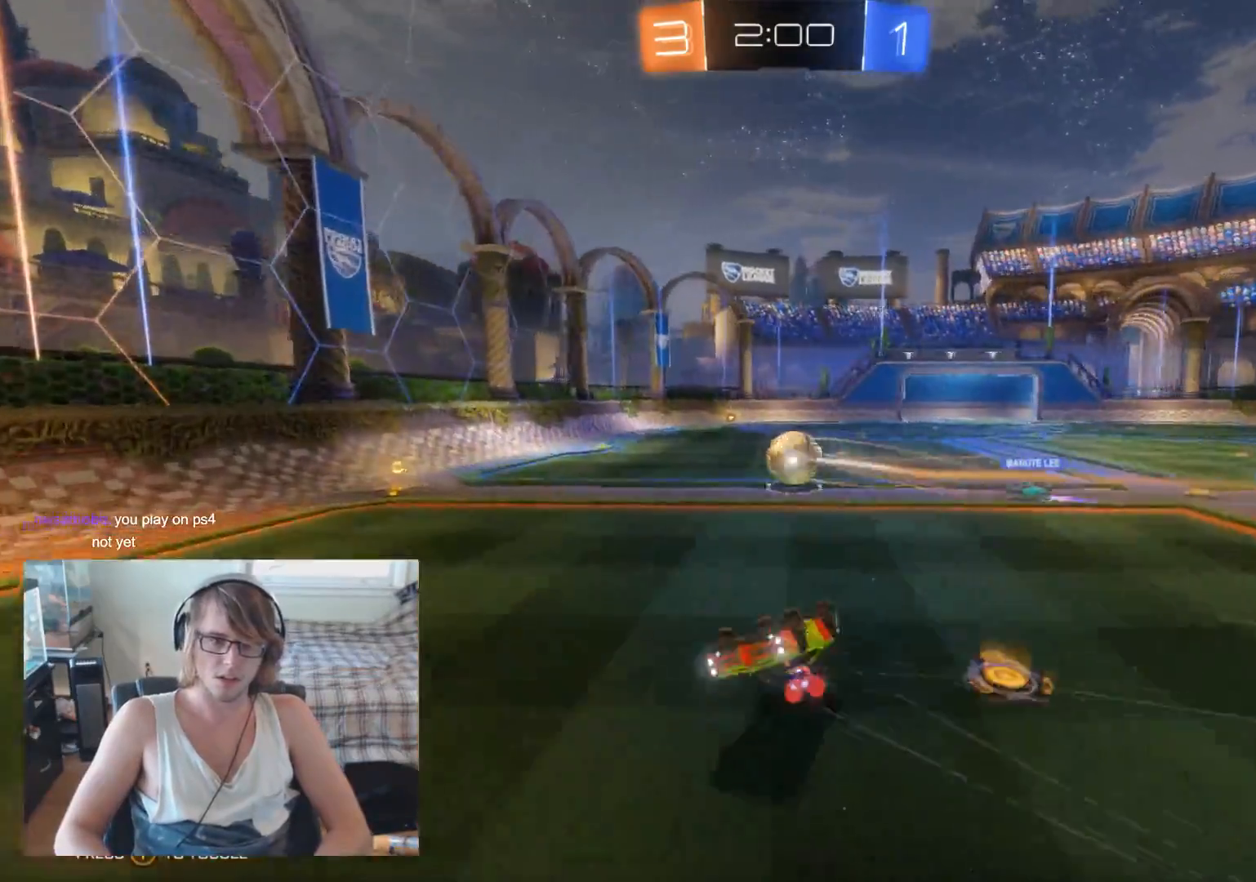
{"buttons": ["R2"], "left_stick": "right", "right_stick": "center", "events": [[267, "left_stick", "center"], [400, "left_stick", "right"]]}
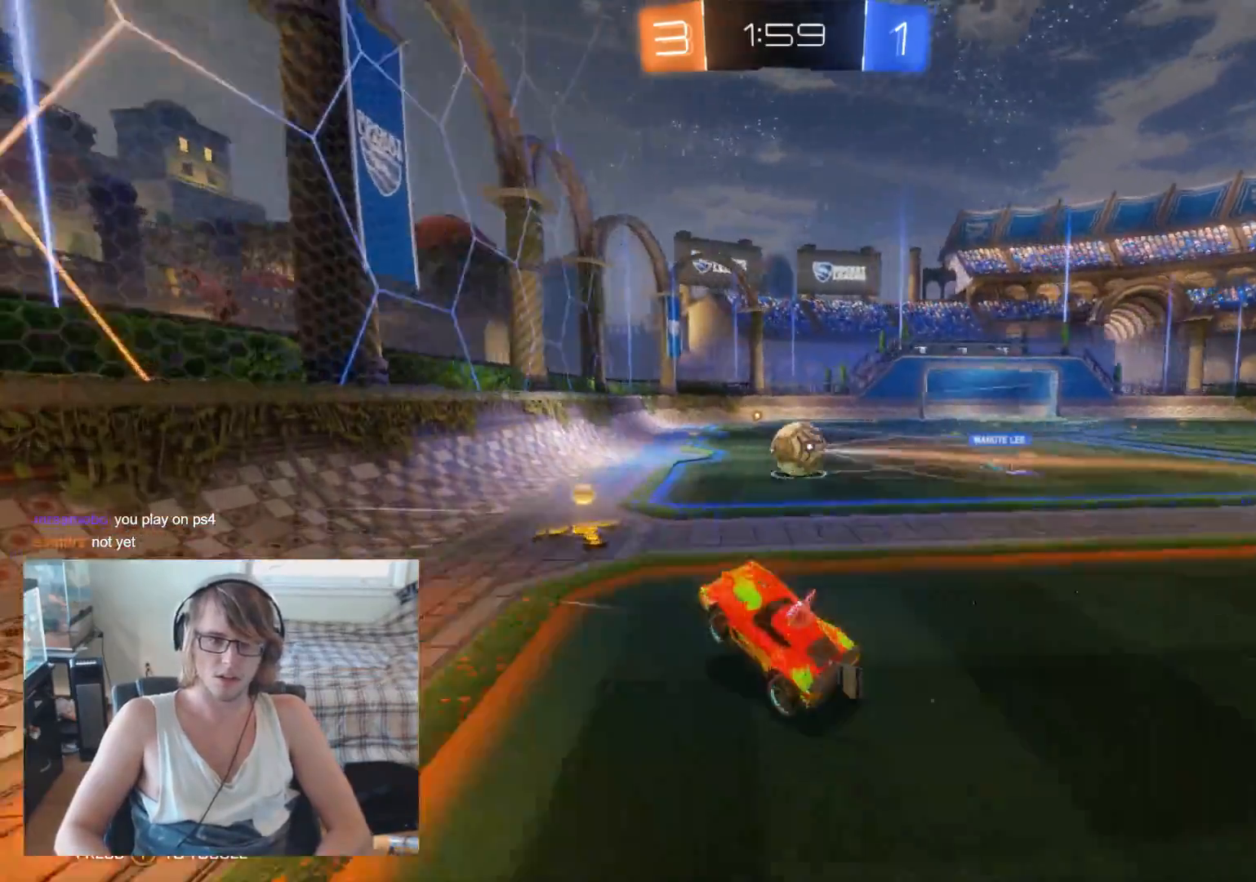
{"buttons": ["R2"], "left_stick": "center", "right_stick": "center", "events": [[33, "B", "down"], [200, "B", "up"], [200, "left_stick", "center"], [300, "left_stick", "right"], [433, "left_stick", "center"]]}
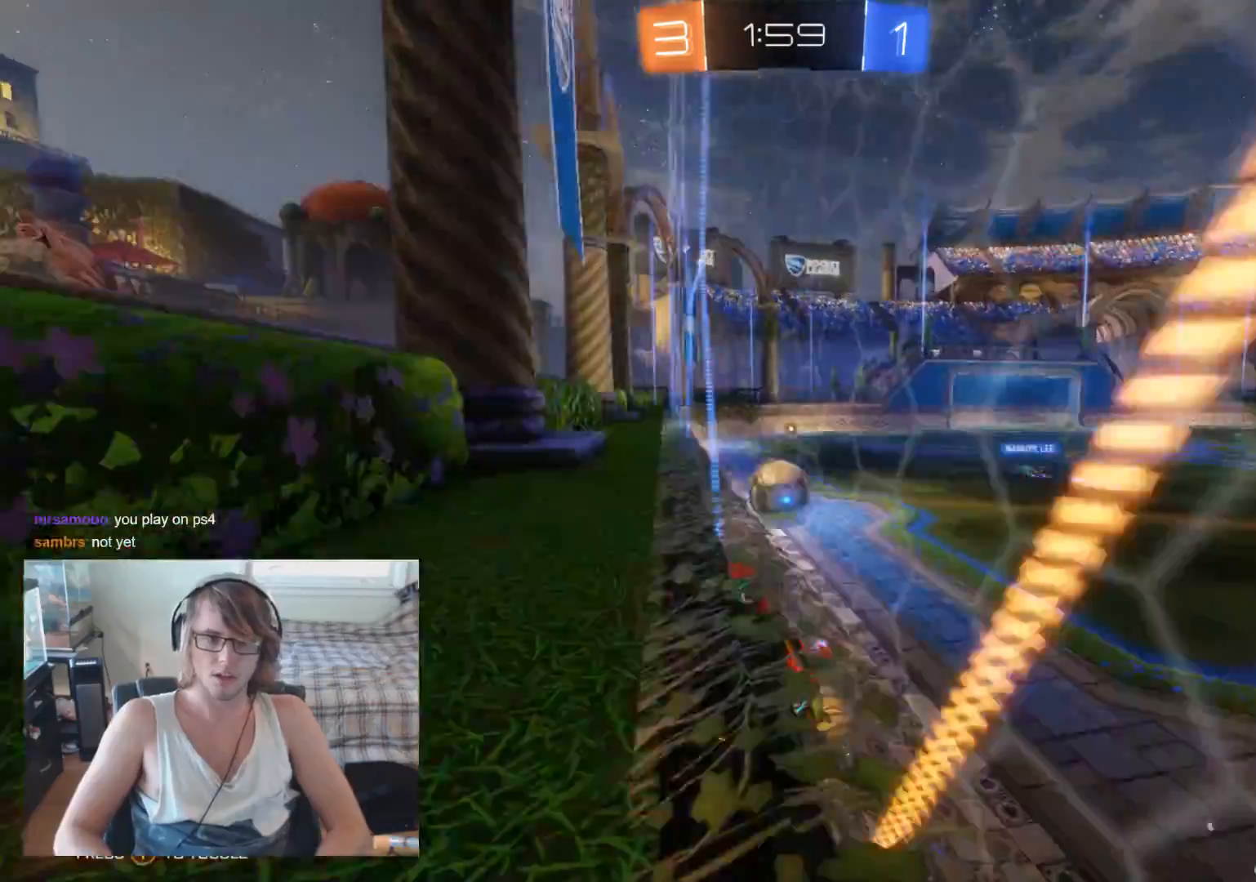
{"buttons": ["R2"], "left_stick": "right", "right_stick": "center", "events": [[100, "left_stick", "right"], [400, "left_stick", "center"], [500, "left_stick", "right"]]}
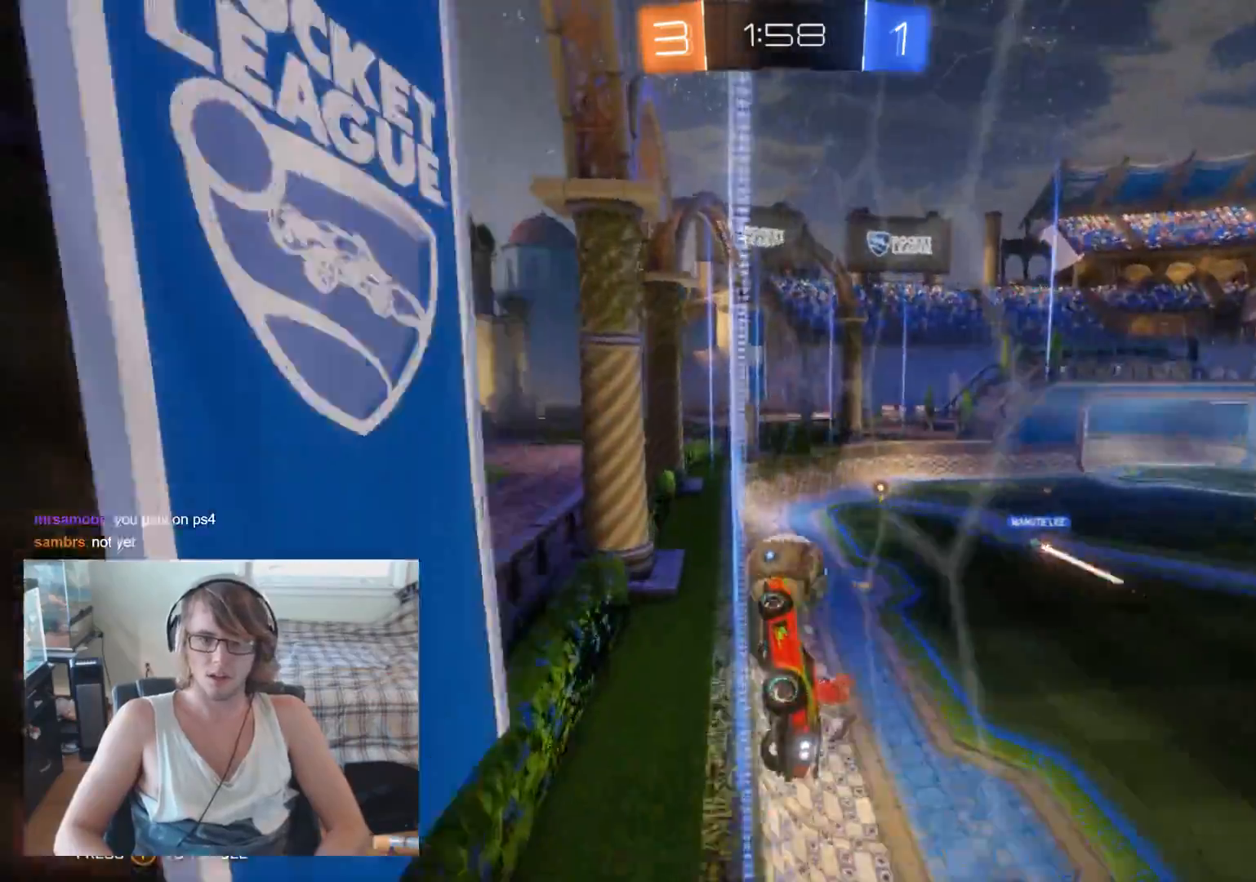
{"buttons": ["B", "R2"], "left_stick": "up", "right_stick": "center", "events": [[233, "left_stick", "center"], [300, "B", "down"], [367, "left_stick", "left"], [467, "left_stick", "up"]]}
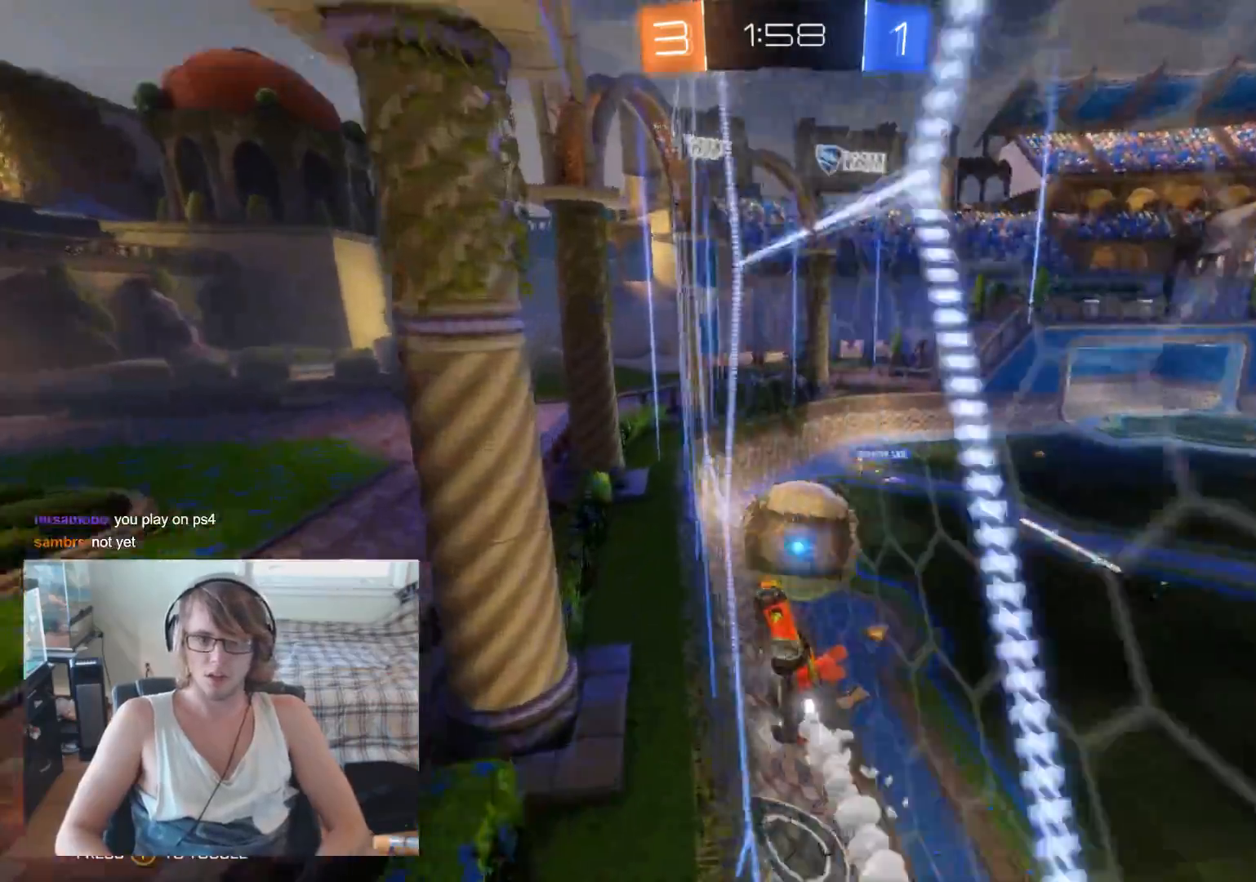
{"buttons": ["R2"], "left_stick": "right", "right_stick": "center", "events": [[67, "left_stick", "right"], [167, "B", "up"]]}
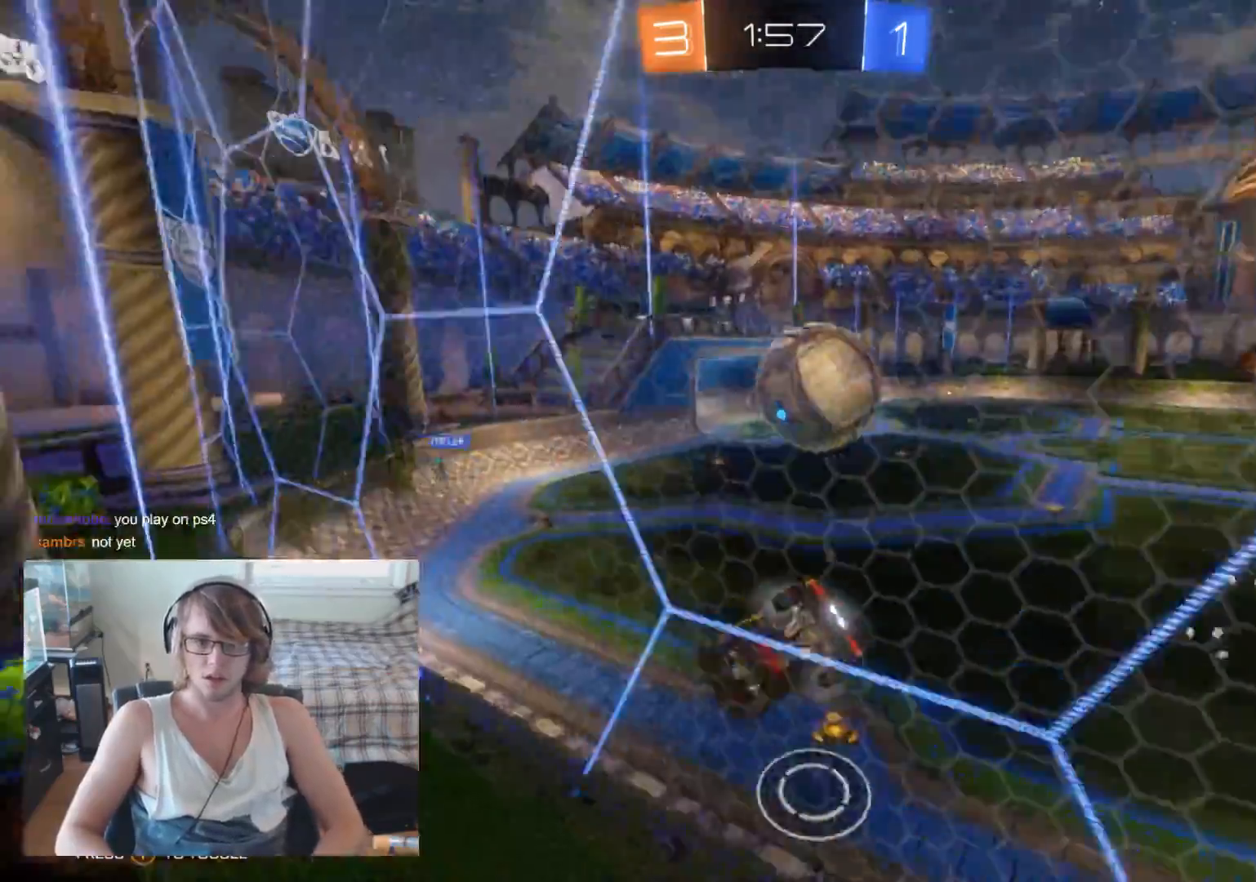
{"buttons": ["L2"], "left_stick": "center", "right_stick": "center", "events": [[133, "R2", "up"], [367, "L2", "down"], [500, "left_stick", "center"]]}
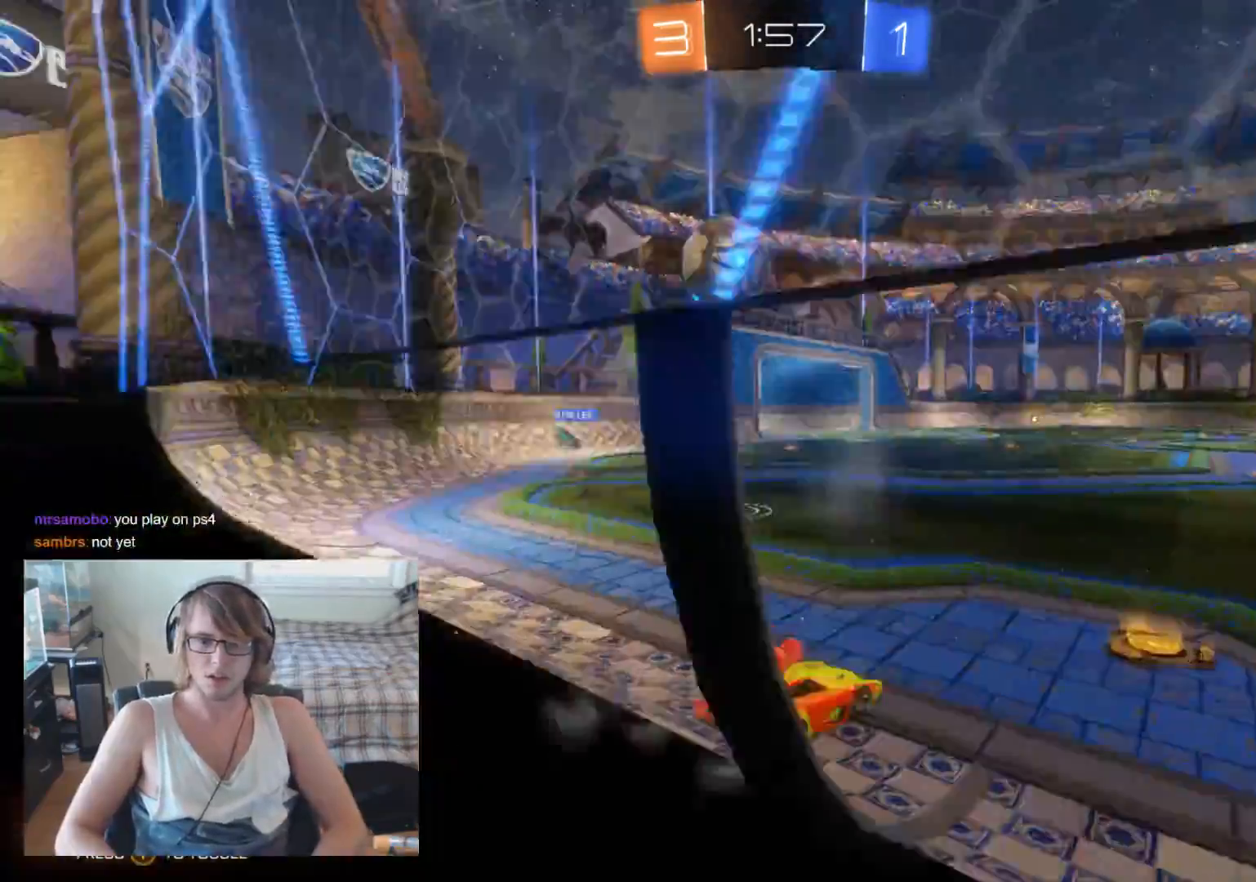
{"buttons": ["R2"], "left_stick": "center", "right_stick": "center", "events": [[33, "L2", "up"], [33, "R2", "down"], [133, "left_stick", "right"], [267, "left_stick", "down-right"], [467, "left_stick", "center"]]}
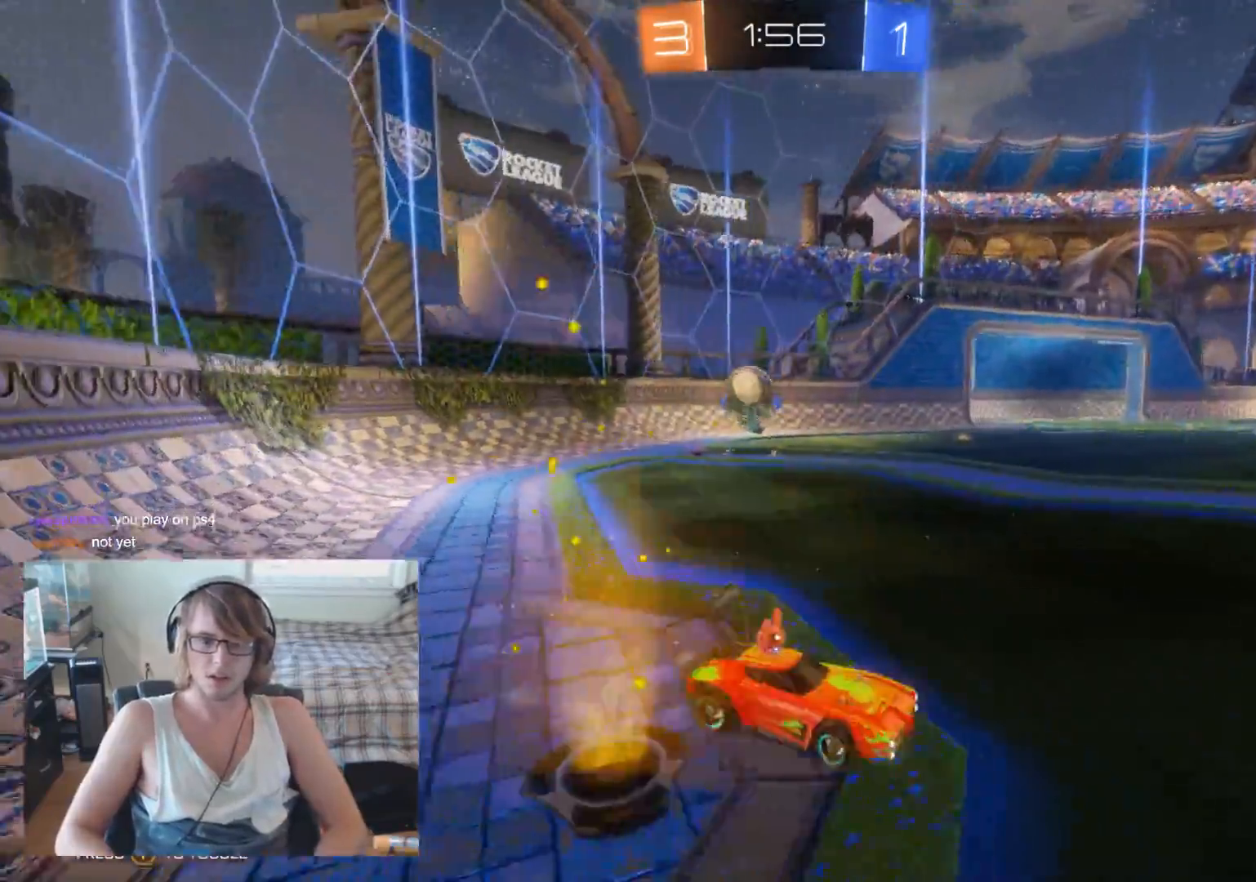
{"buttons": ["R2"], "left_stick": "right", "right_stick": "center", "events": [[300, "left_stick", "right"]]}
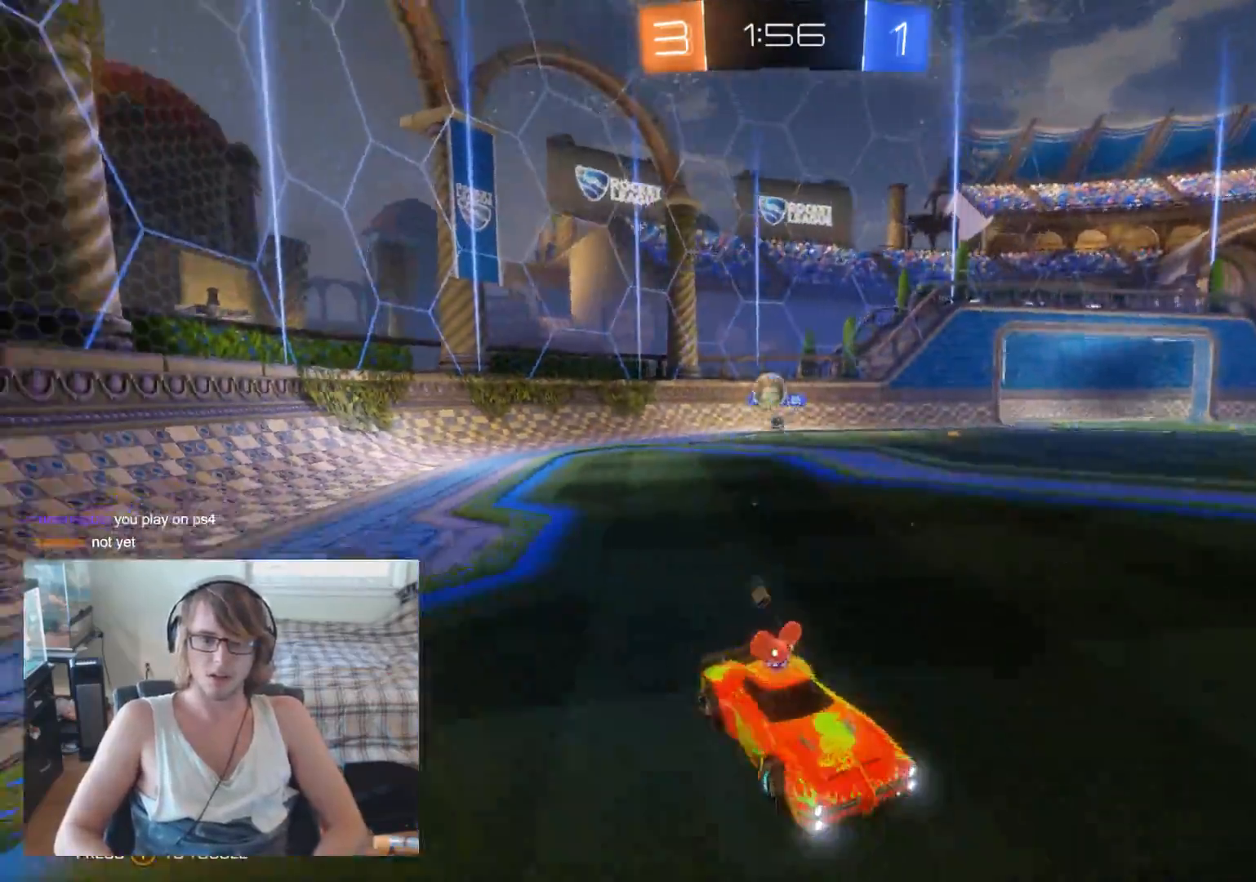
{"buttons": ["R2"], "left_stick": "right", "right_stick": "center", "events": [[33, "left_stick", "center"], [333, "left_stick", "up-left"], [500, "left_stick", "right"]]}
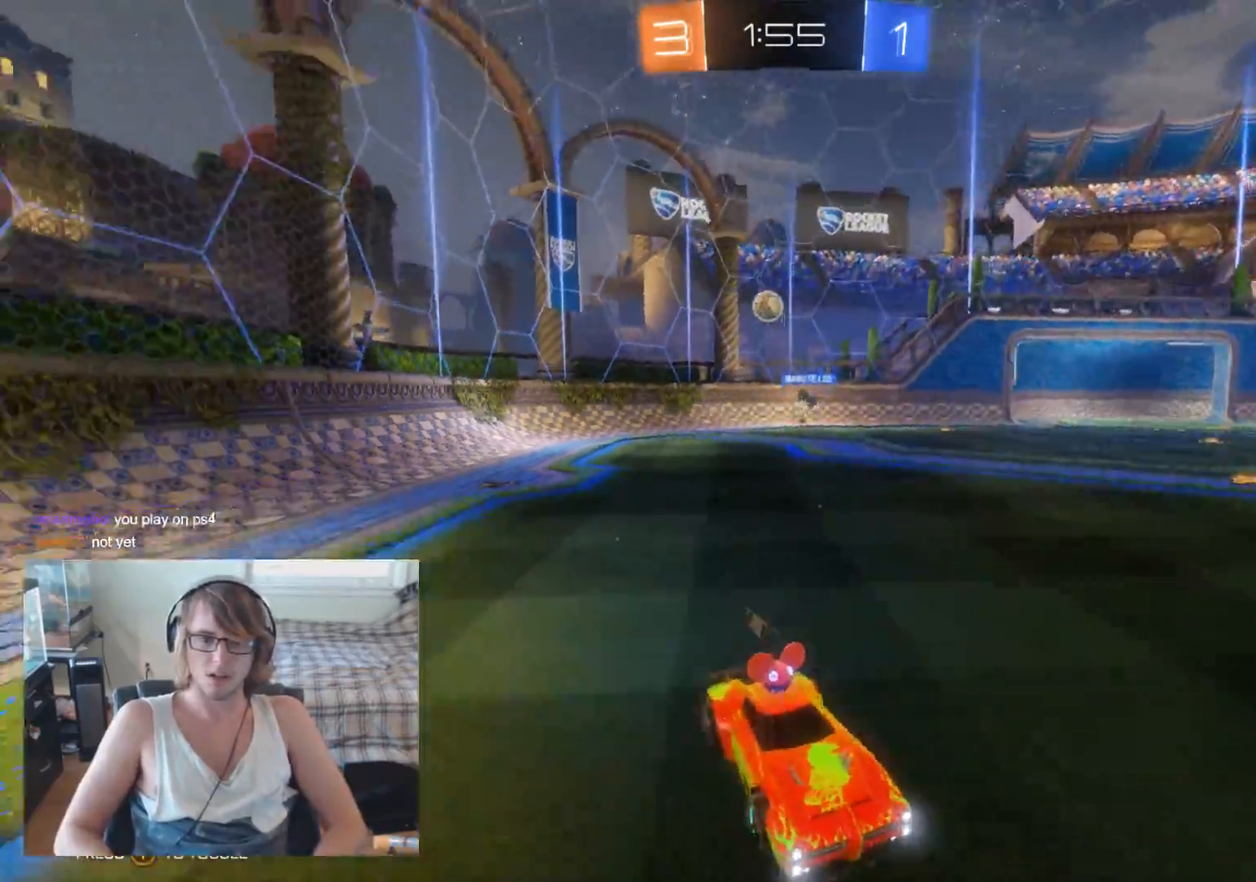
{"buttons": ["R2"], "left_stick": "right", "right_stick": "center", "events": [[33, "Y", "down"], [167, "Y", "up"], [200, "left_stick", "center"], [300, "left_stick", "right"]]}